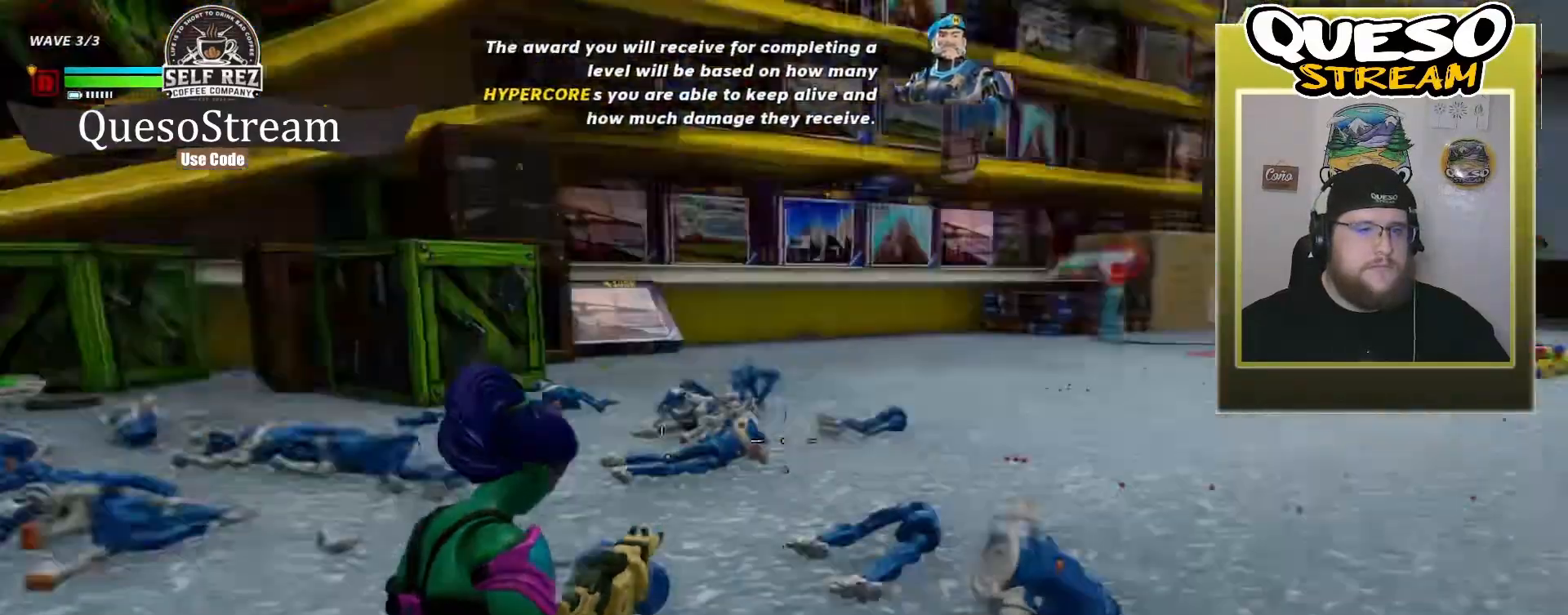
Gameplay with keyboard and mouse; each line is a JSON object with the keys and mouse buttons held at the frame after it. "events" lists presses ("down") and releases ("up") of "1", "2", "3", "4", "5", "a", "alt", "c", "caps_lock", "ctrl", "d", "e", "f", "g", "q", "r", "s", "shift", "space", "t", "tab", "v", "w", "x", "z", "mouse_left", "mouse_wheel" and "mouse_right" between this image and that frame as [ms after this image, input, new state], when the widget could be followed in between. "mouse_left", "mouse_wheel", "mouse_right" = the "left", "wheel", "right" buttons of the "mouse" list. No other keys are recorded. "wheel" means that the mouse wheel is clicked or scrolled. "mouse_move" is the direction in which the mouse moves at that frame (one of eight, or "still"), when it could be read.
{"keys": ["w"], "mouse": [], "mouse_move": "still", "events": []}
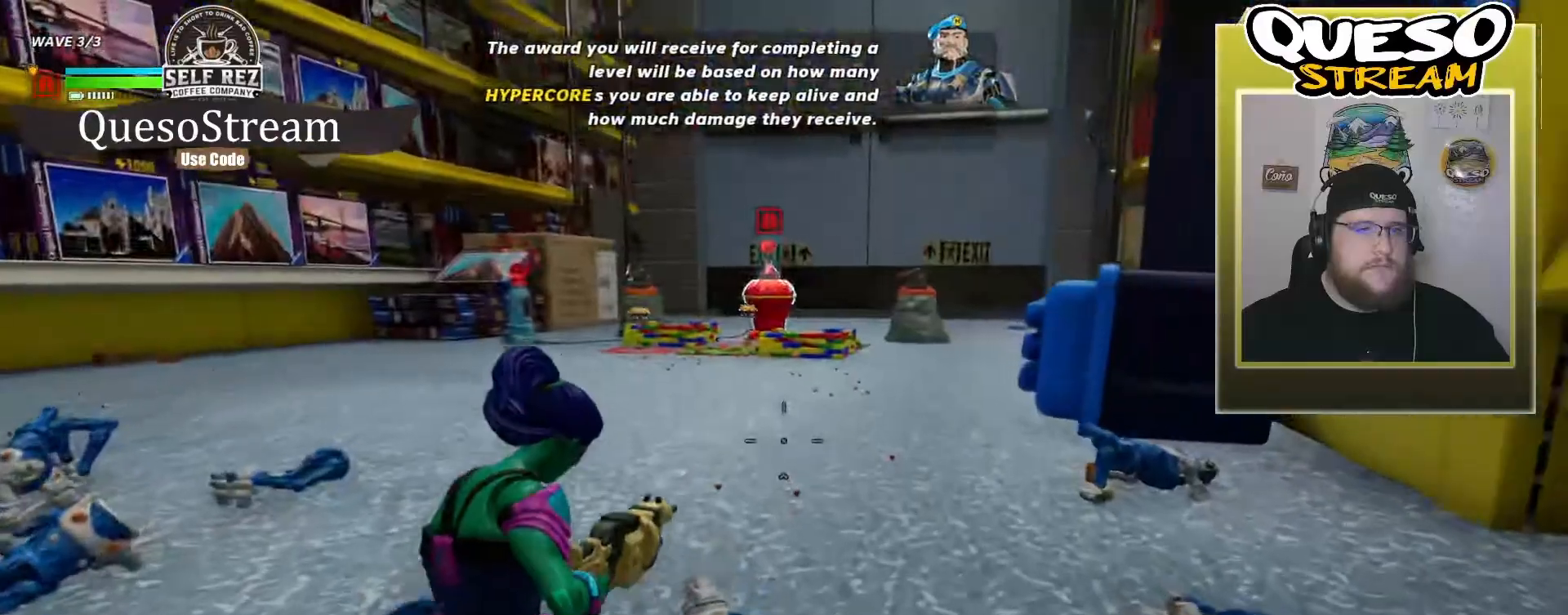
{"keys": ["w"], "mouse": [], "mouse_move": "still", "events": []}
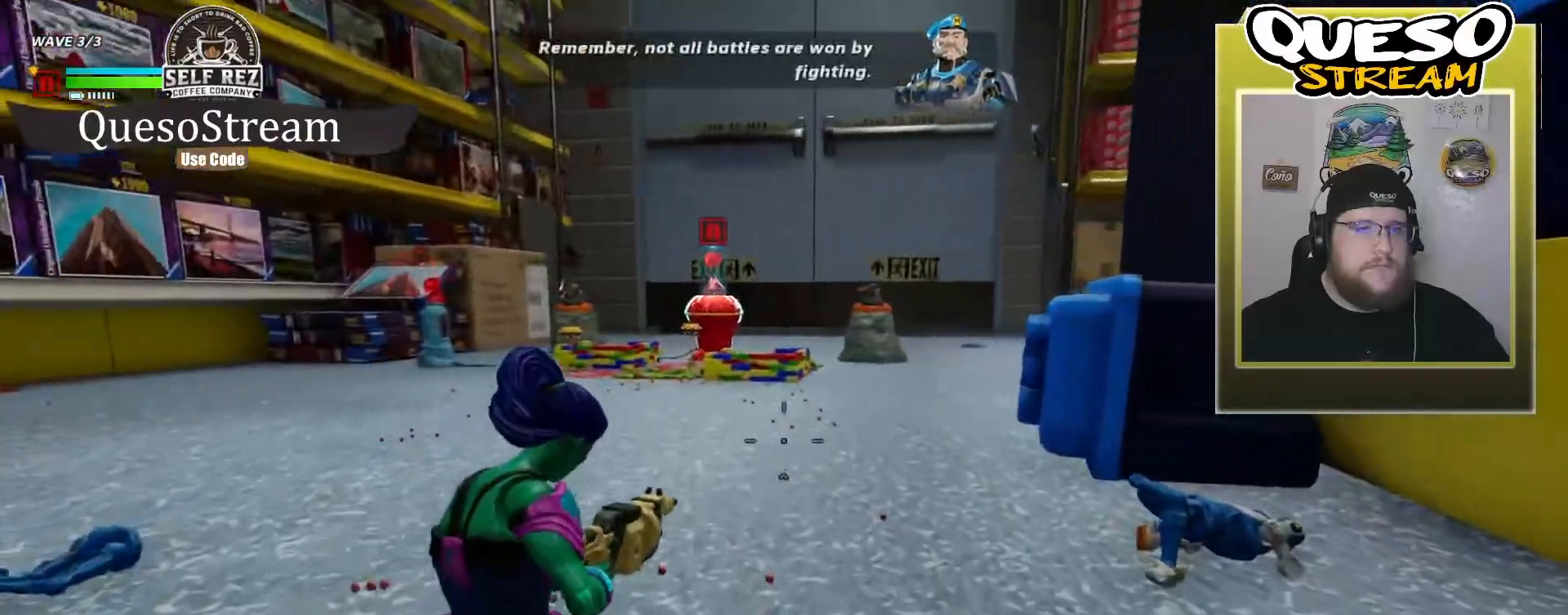
{"keys": ["w"], "mouse": [], "mouse_move": "still", "events": []}
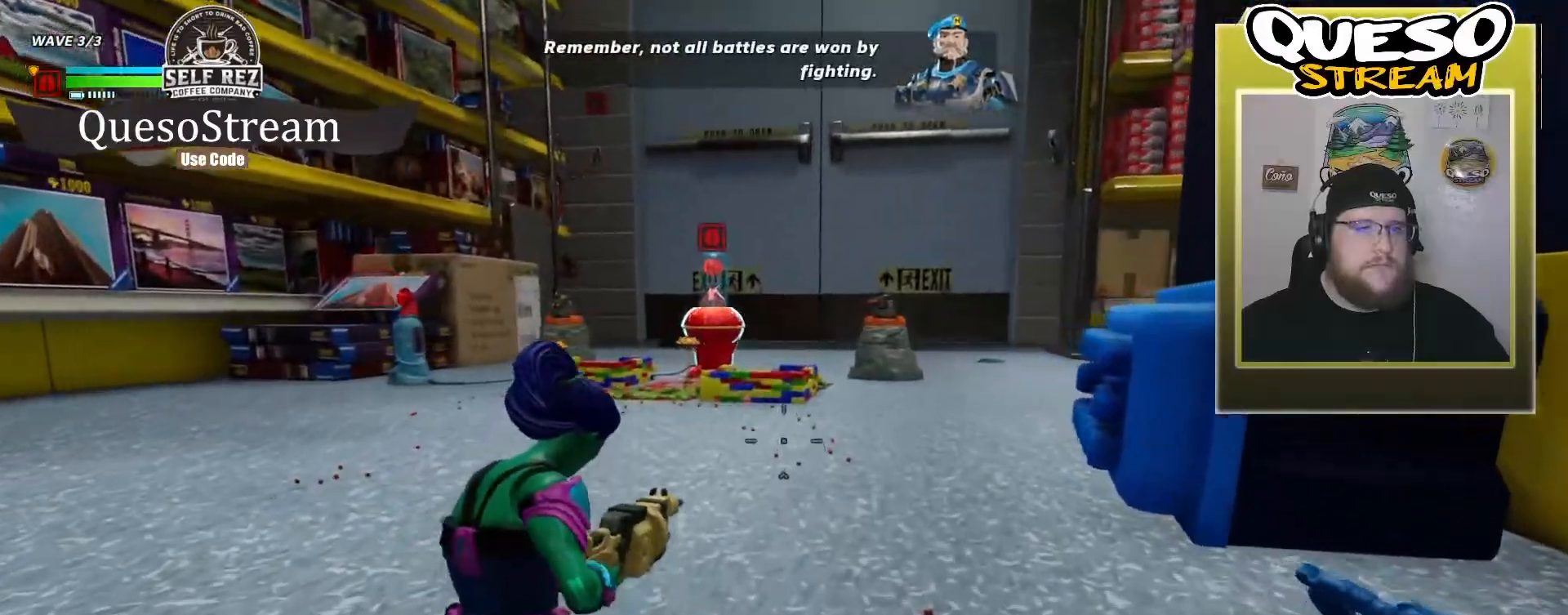
{"keys": ["w"], "mouse": [], "mouse_move": "still", "events": []}
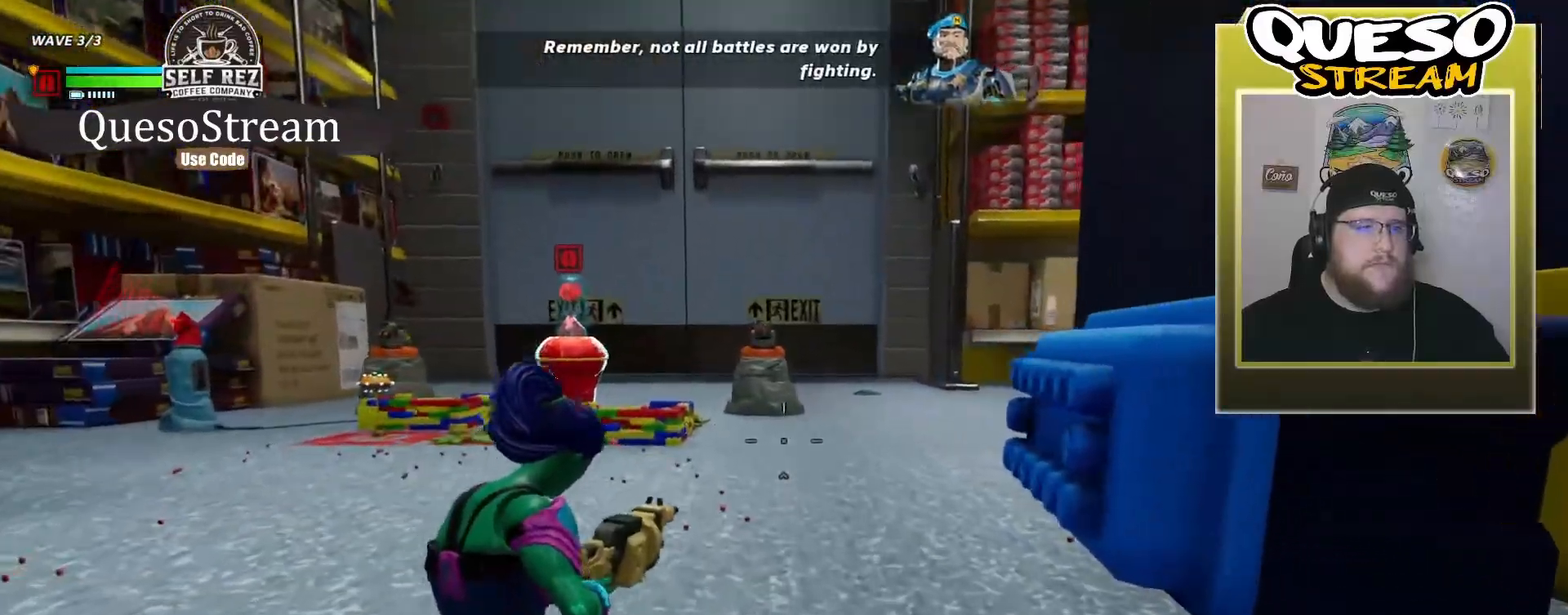
{"keys": ["shift", "w"], "mouse": [], "mouse_move": "still", "events": [[67, "shift", "down"]]}
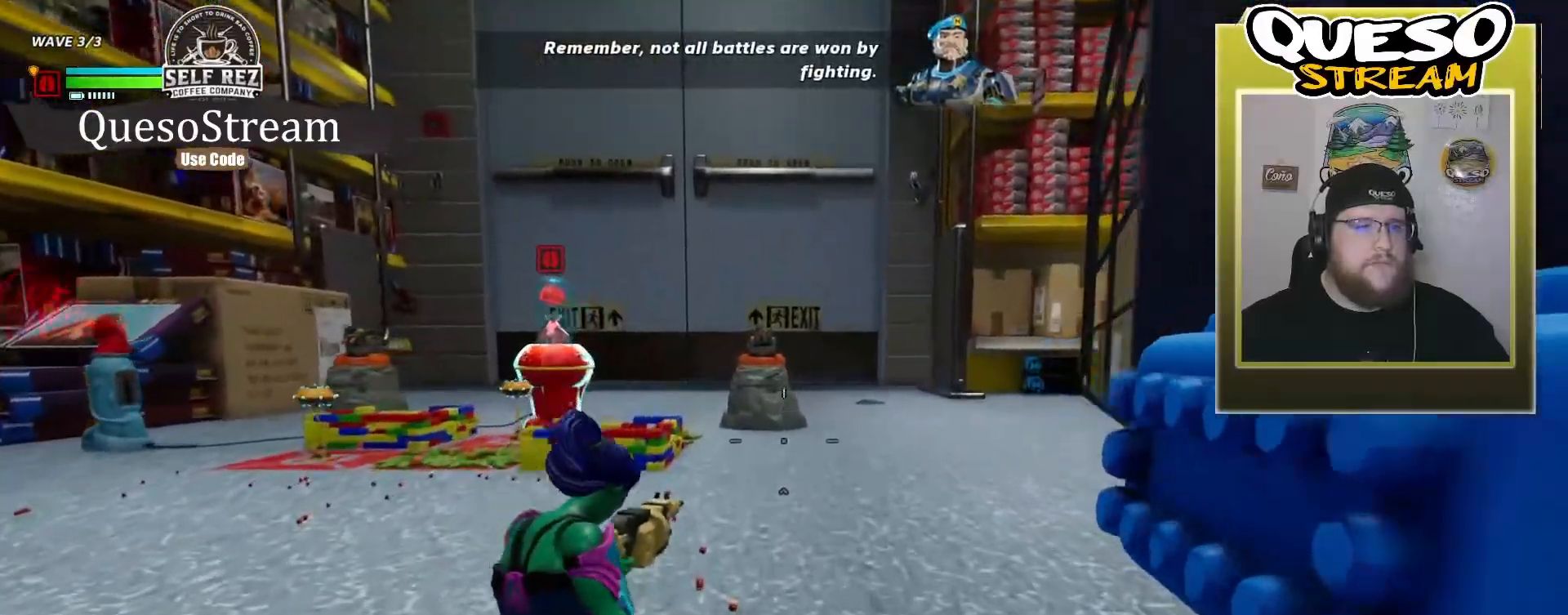
{"keys": ["shift", "w"], "mouse": [], "mouse_move": "still", "events": []}
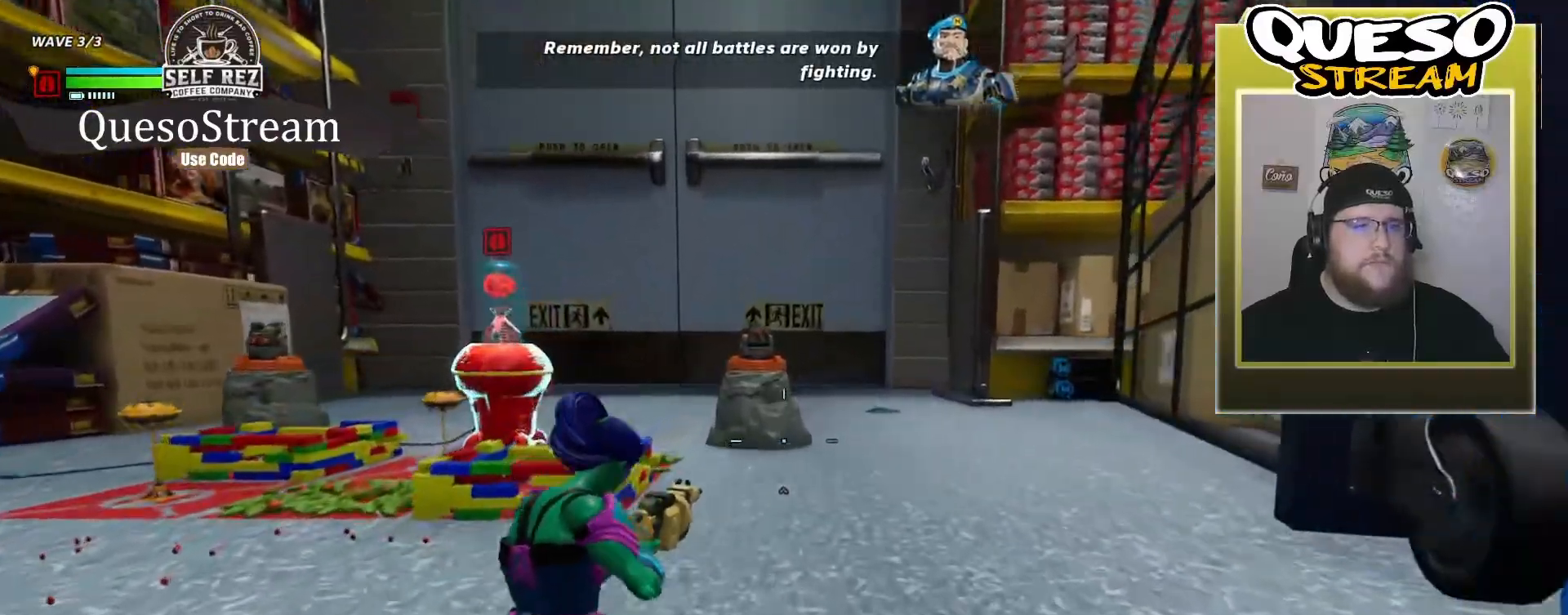
{"keys": ["shift", "w"], "mouse": [], "mouse_move": "still", "events": []}
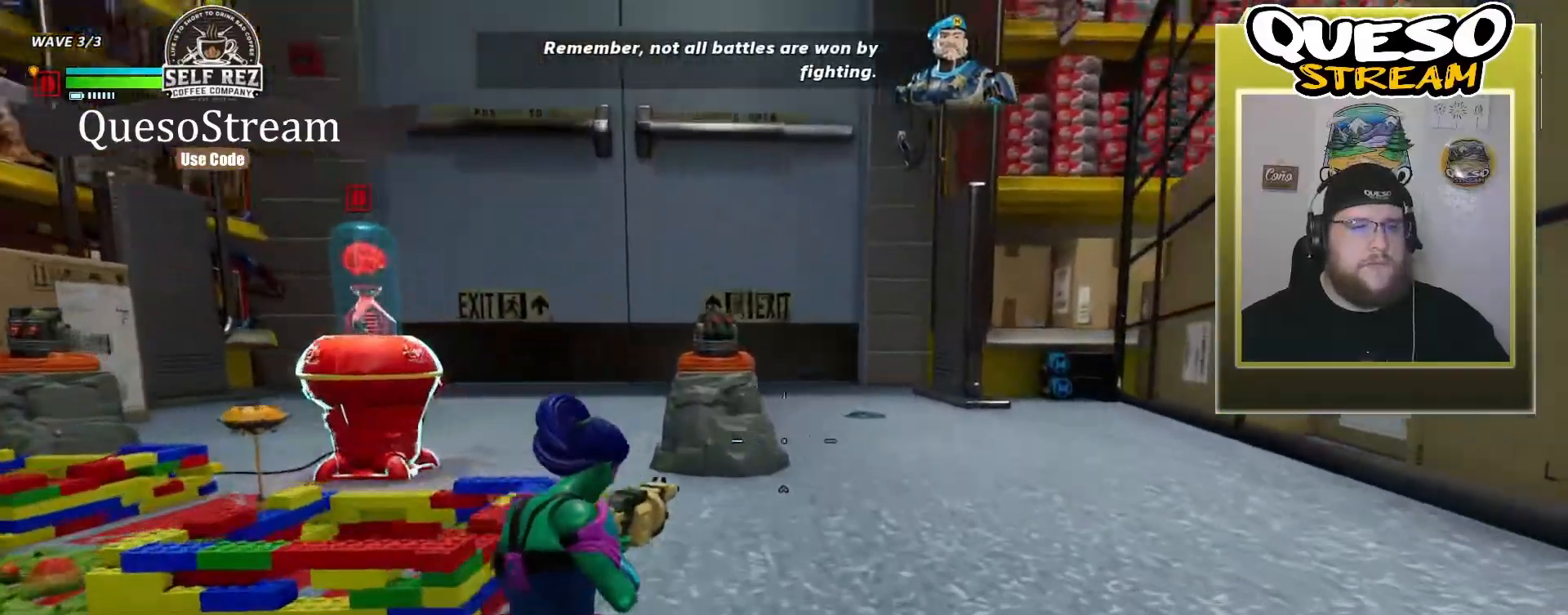
{"keys": ["shift", "w"], "mouse": [], "mouse_move": "still", "events": []}
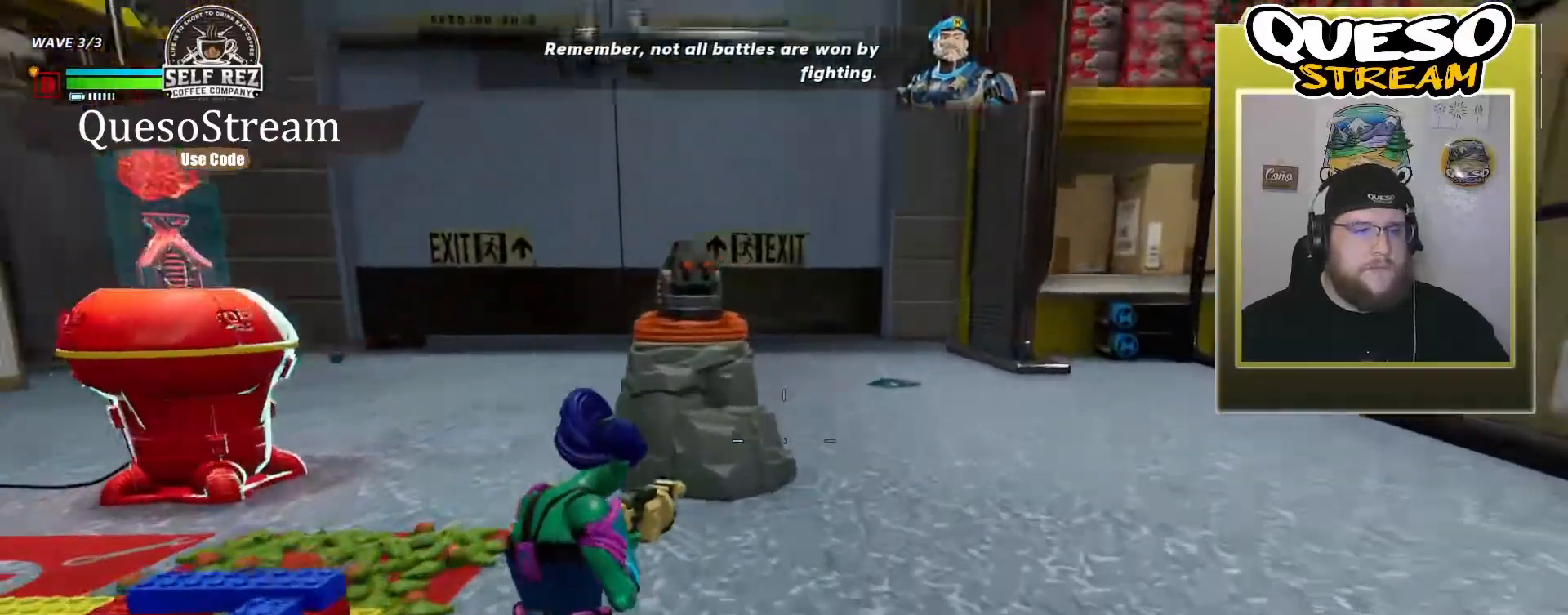
{"keys": ["shift", "w"], "mouse": [], "mouse_move": "still", "events": []}
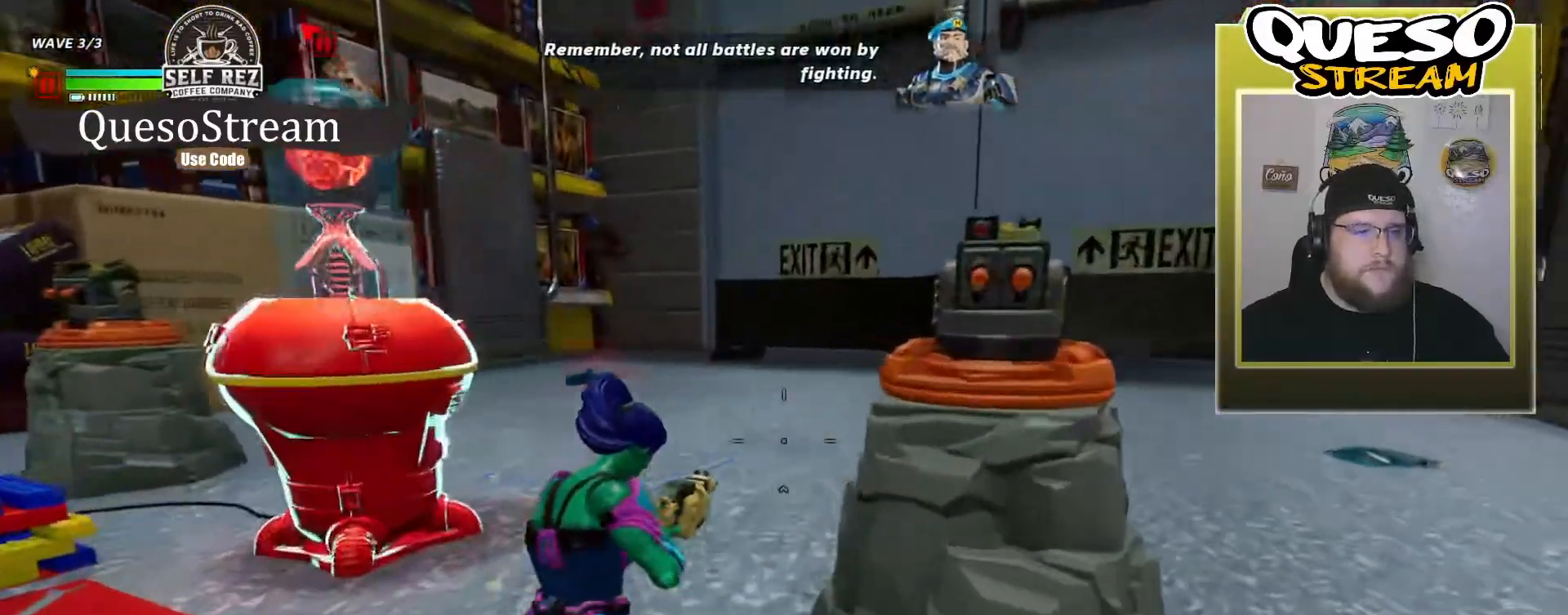
{"keys": ["shift", "w"], "mouse": [], "mouse_move": "left", "events": []}
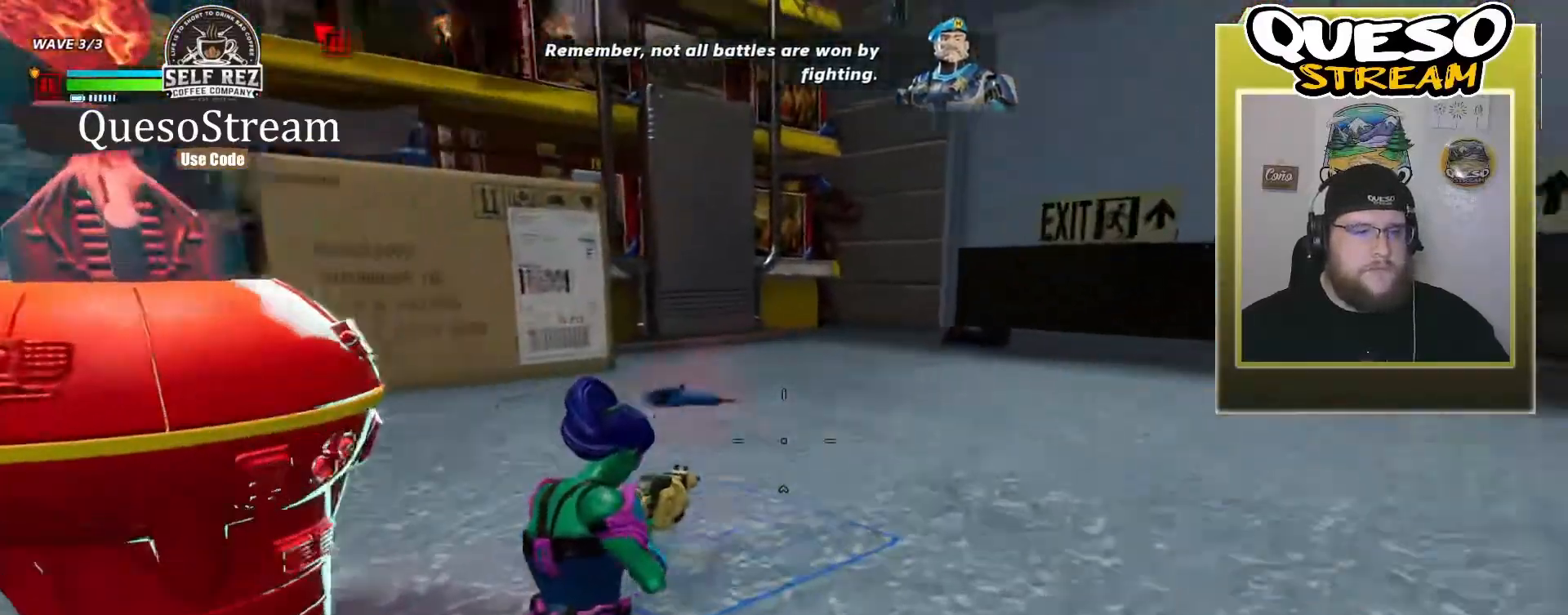
{"keys": [], "mouse": [], "mouse_move": "still", "events": [[400, "shift", "up"], [400, "w", "up"]]}
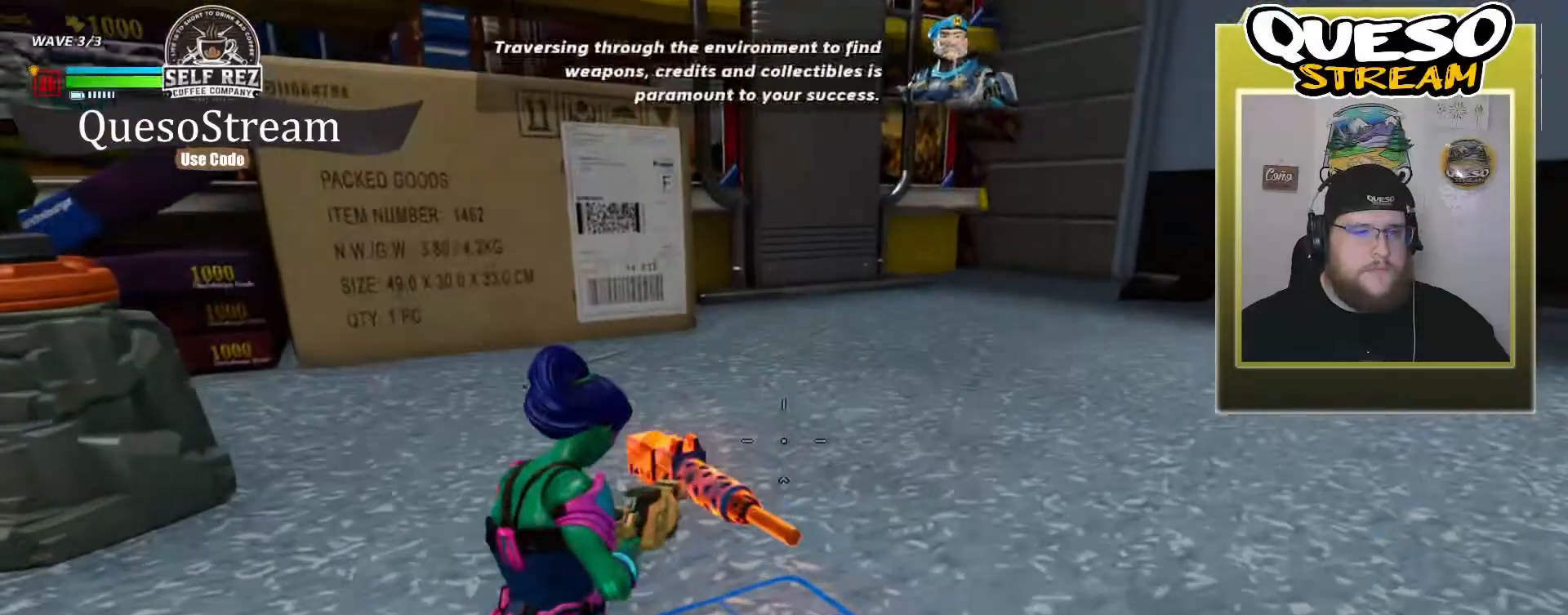
{"keys": [], "mouse": [], "mouse_move": "down-left", "events": []}
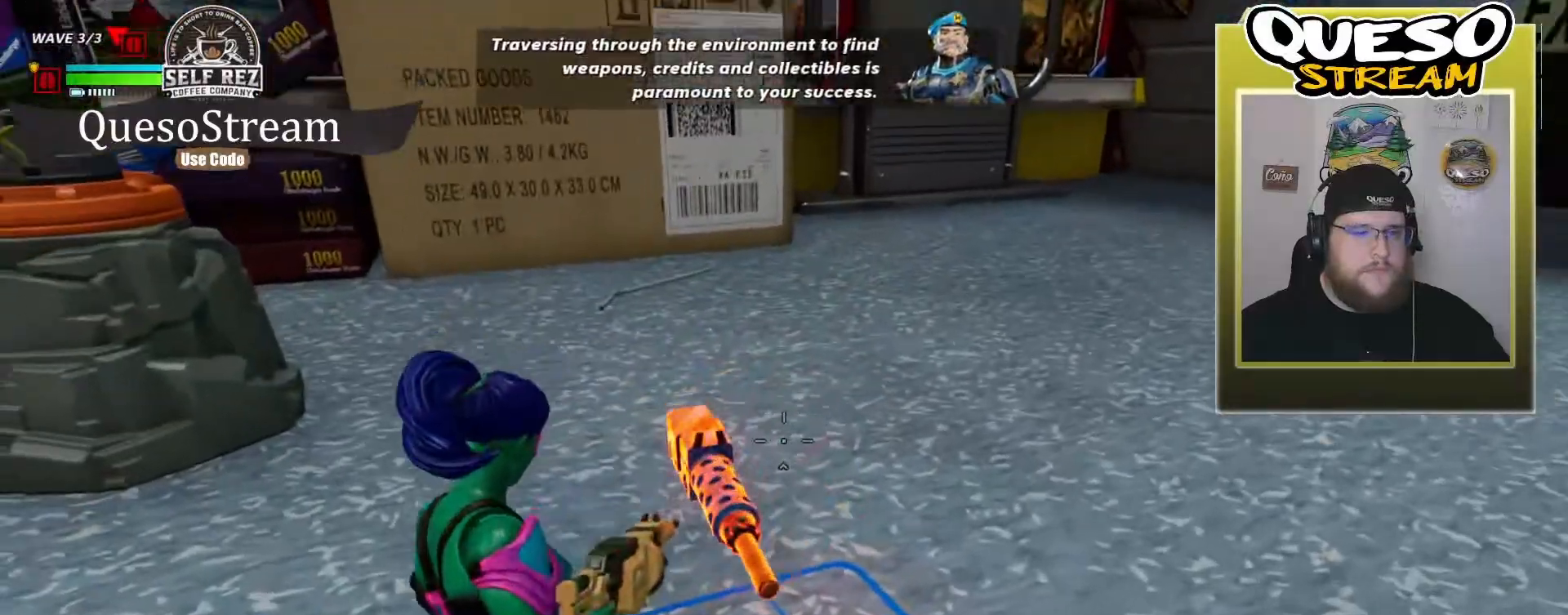
{"keys": [], "mouse": [], "mouse_move": "left", "events": []}
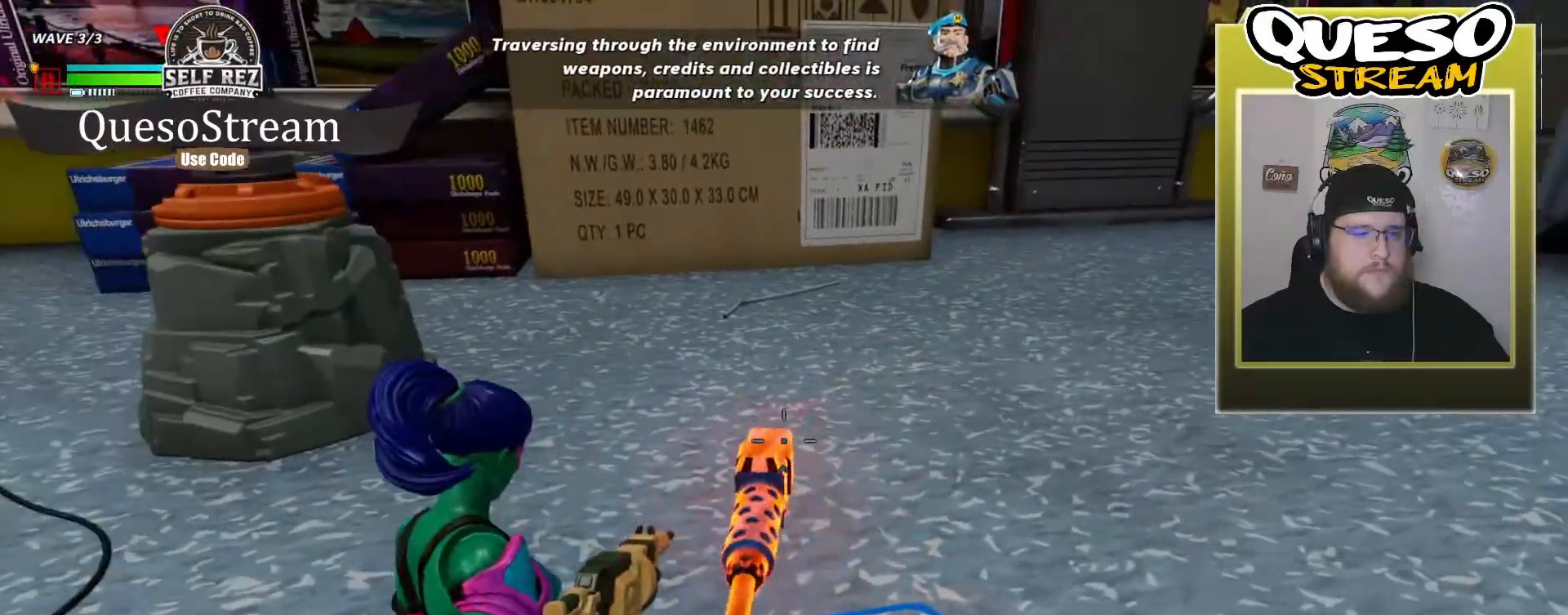
{"keys": ["w"], "mouse": [], "mouse_move": "left", "events": [[367, "w", "down"]]}
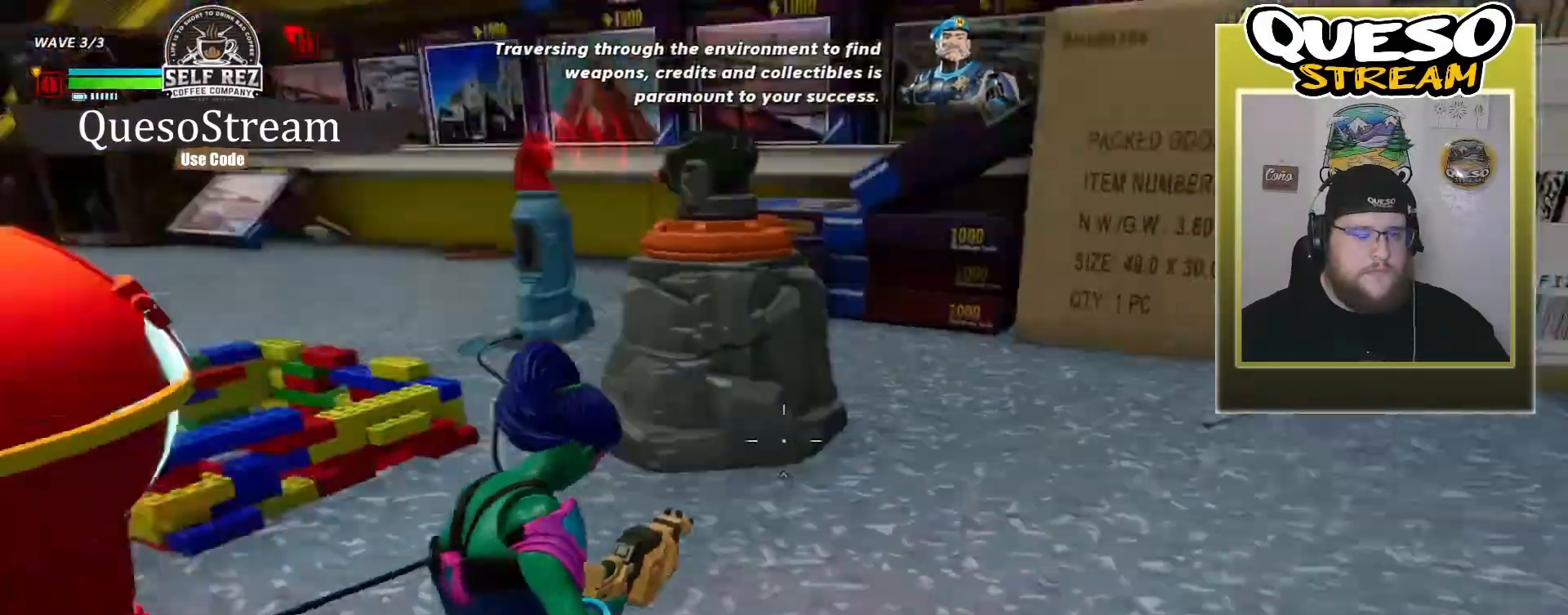
{"keys": ["w"], "mouse": [], "mouse_move": "still", "events": []}
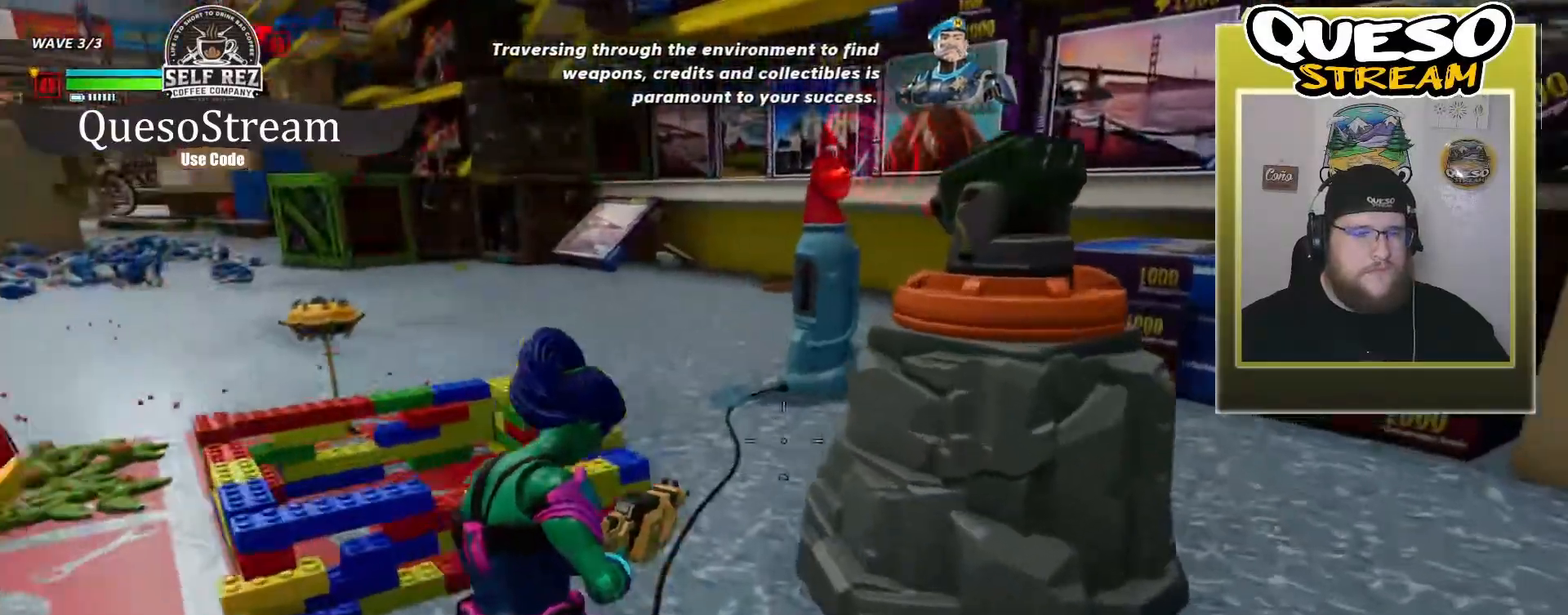
{"keys": ["shift", "w"], "mouse": [], "mouse_move": "still", "events": [[67, "shift", "down"]]}
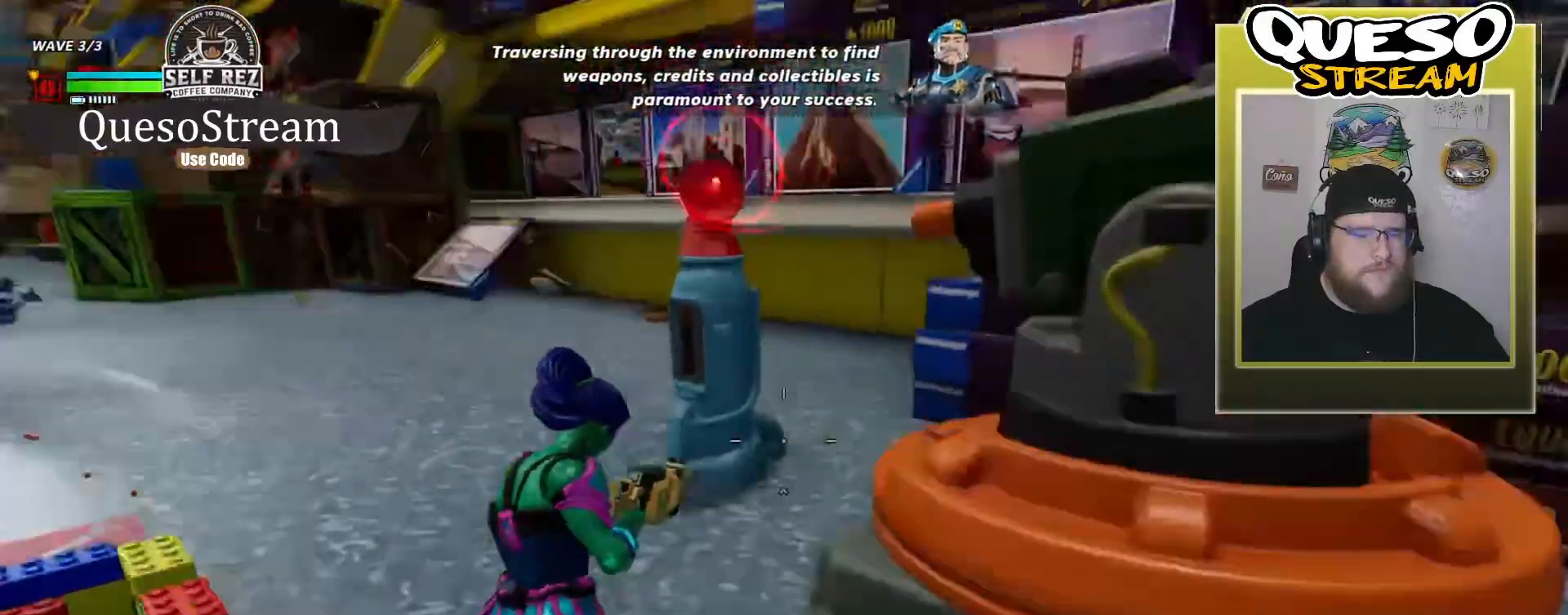
{"keys": ["shift", "w"], "mouse": [], "mouse_move": "still", "events": []}
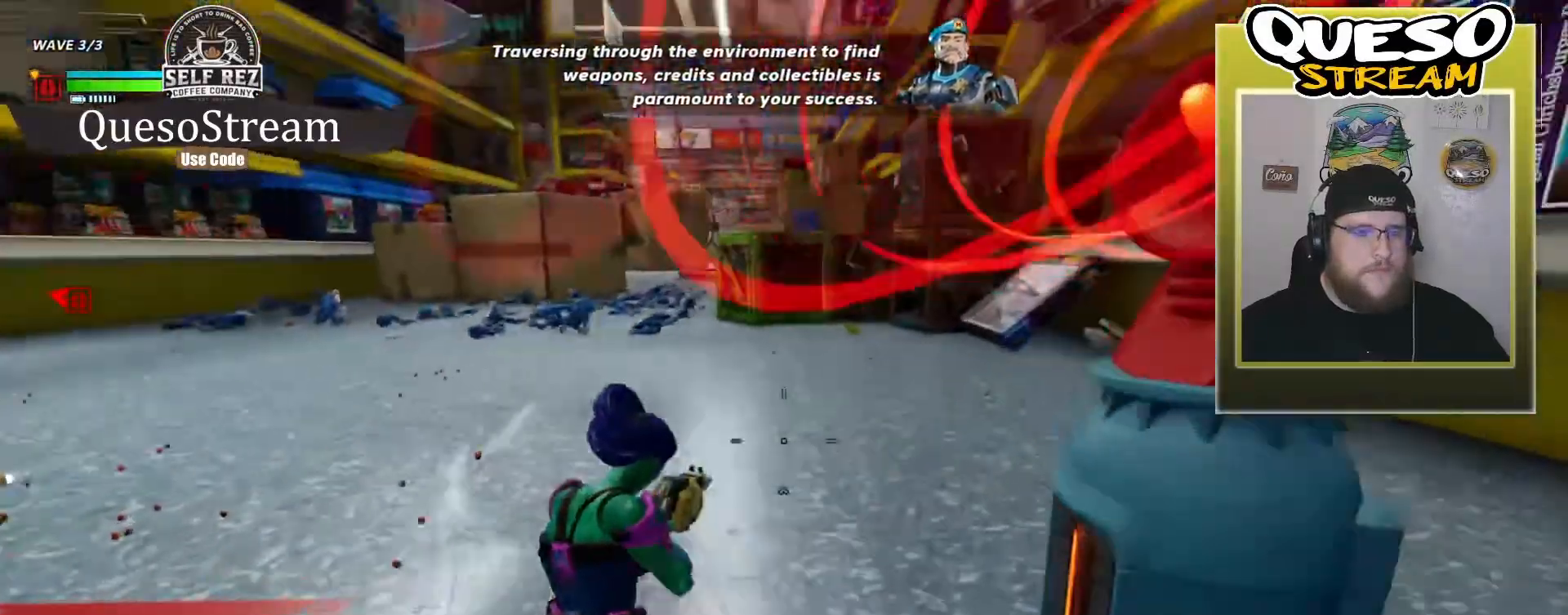
{"keys": ["shift", "w"], "mouse": [], "mouse_move": "right", "events": []}
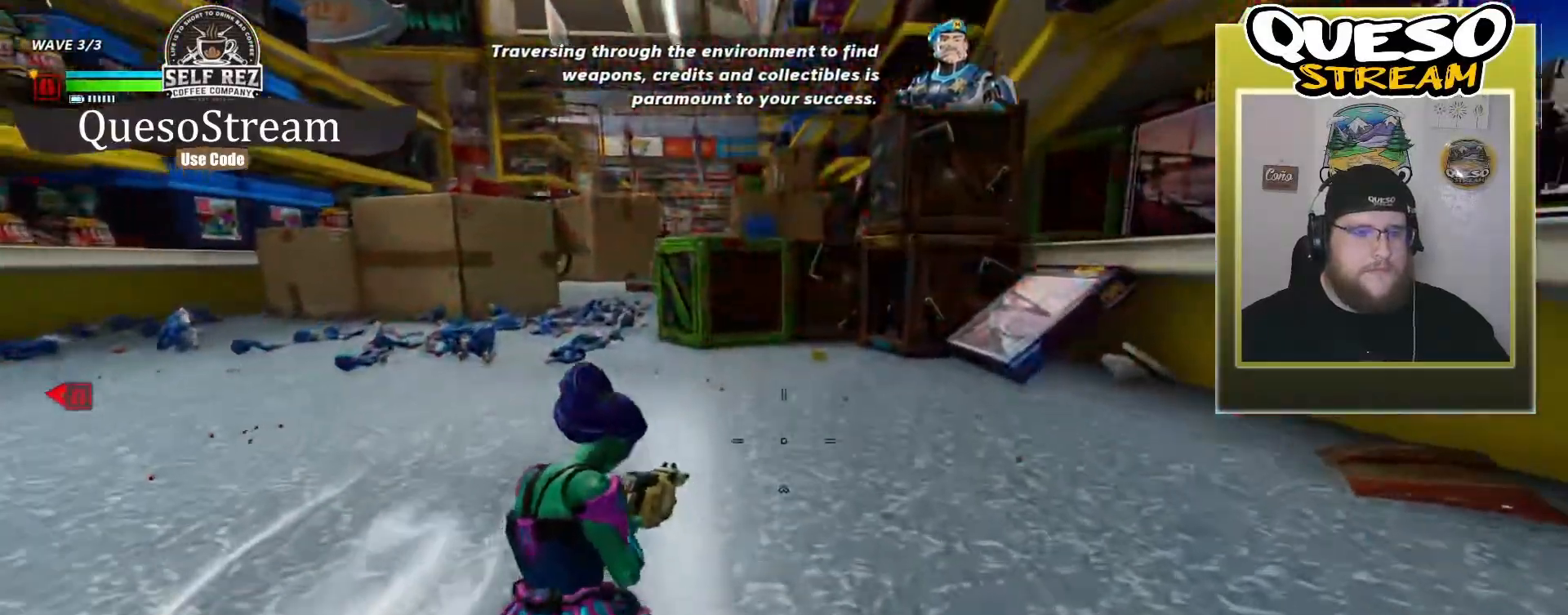
{"keys": ["shift", "w"], "mouse": [], "mouse_move": "down", "events": []}
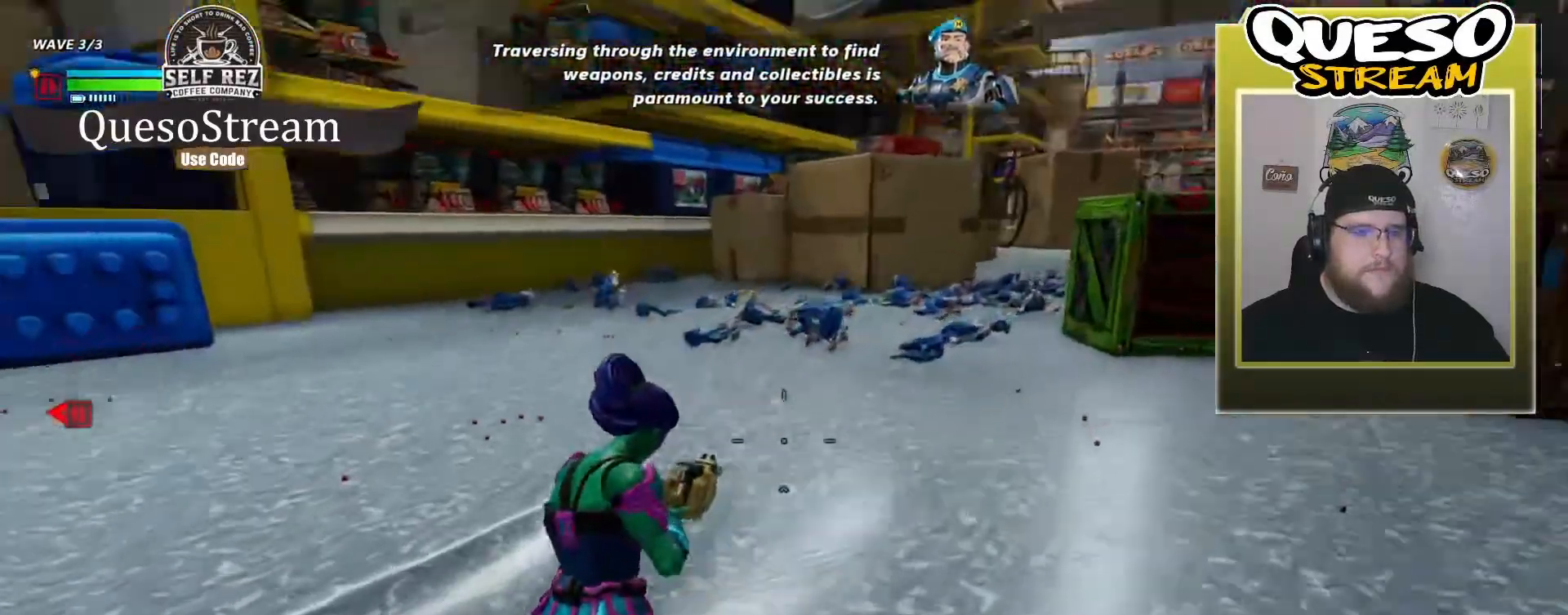
{"keys": ["shift", "w"], "mouse": [], "mouse_move": "up", "events": []}
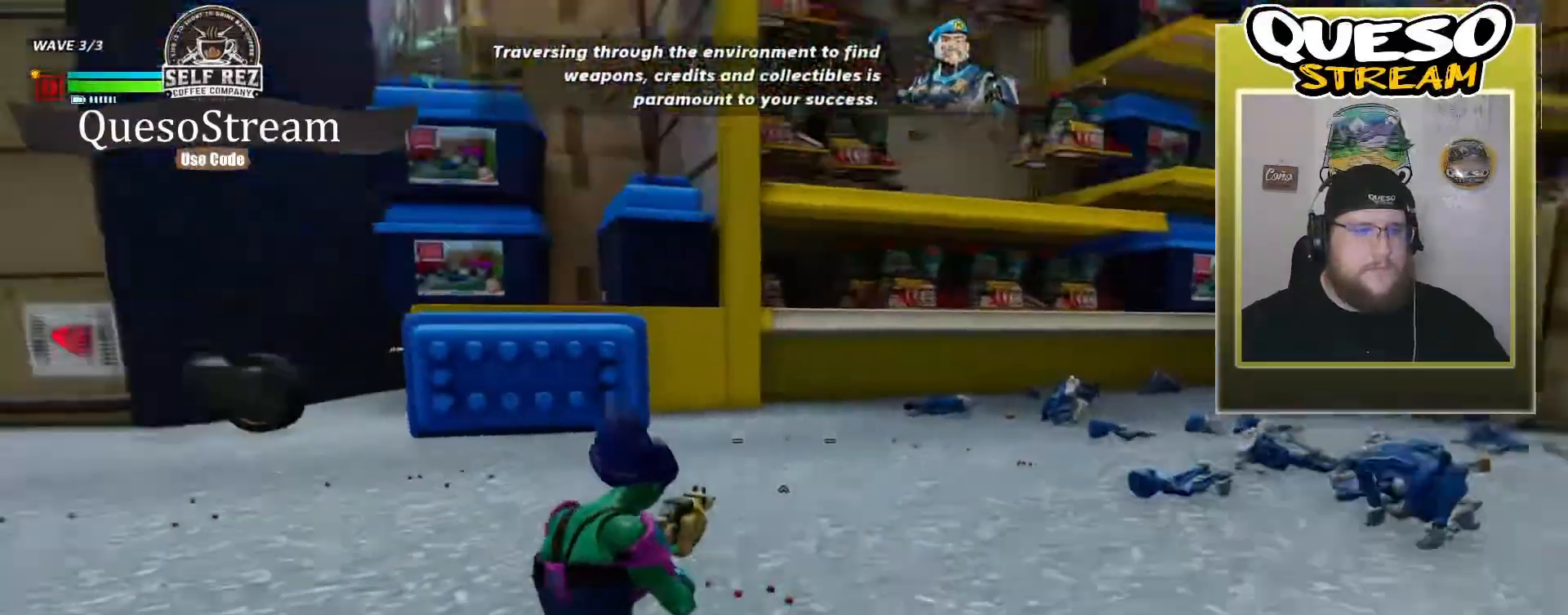
{"keys": ["shift", "w"], "mouse": [], "mouse_move": "still", "events": []}
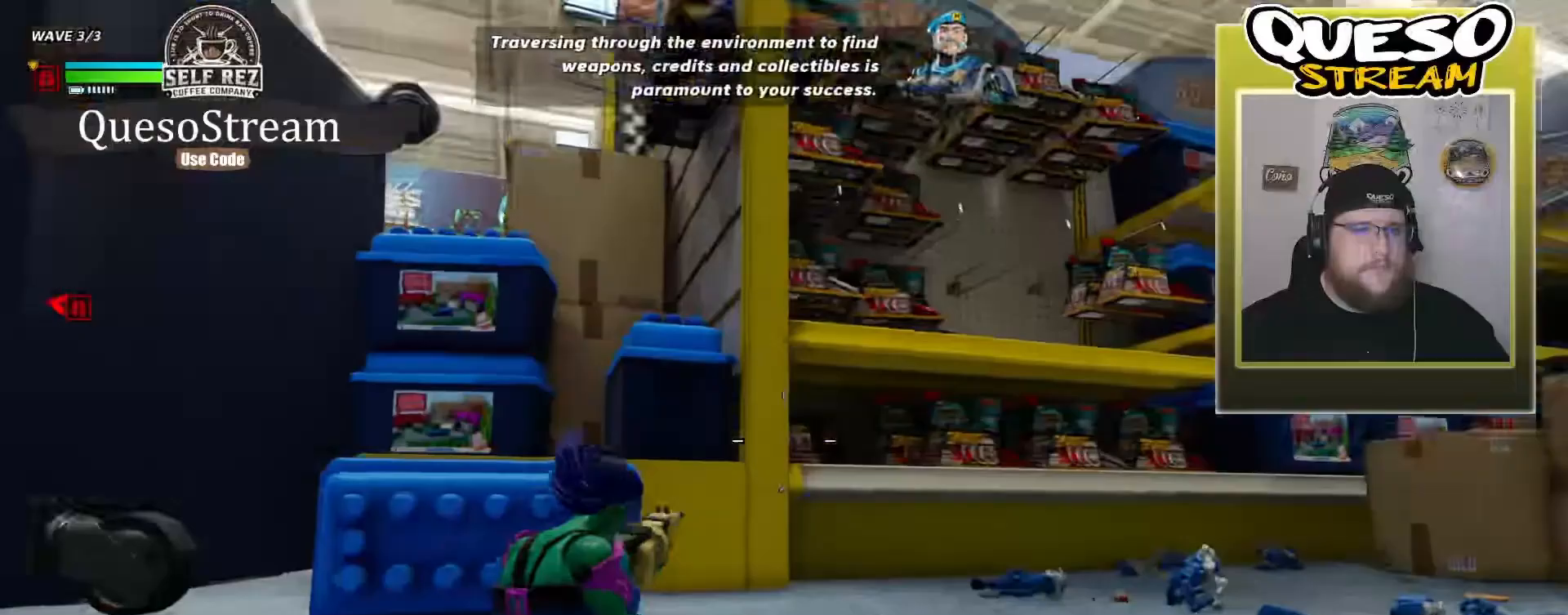
{"keys": ["shift", "w"], "mouse": [], "mouse_move": "still", "events": []}
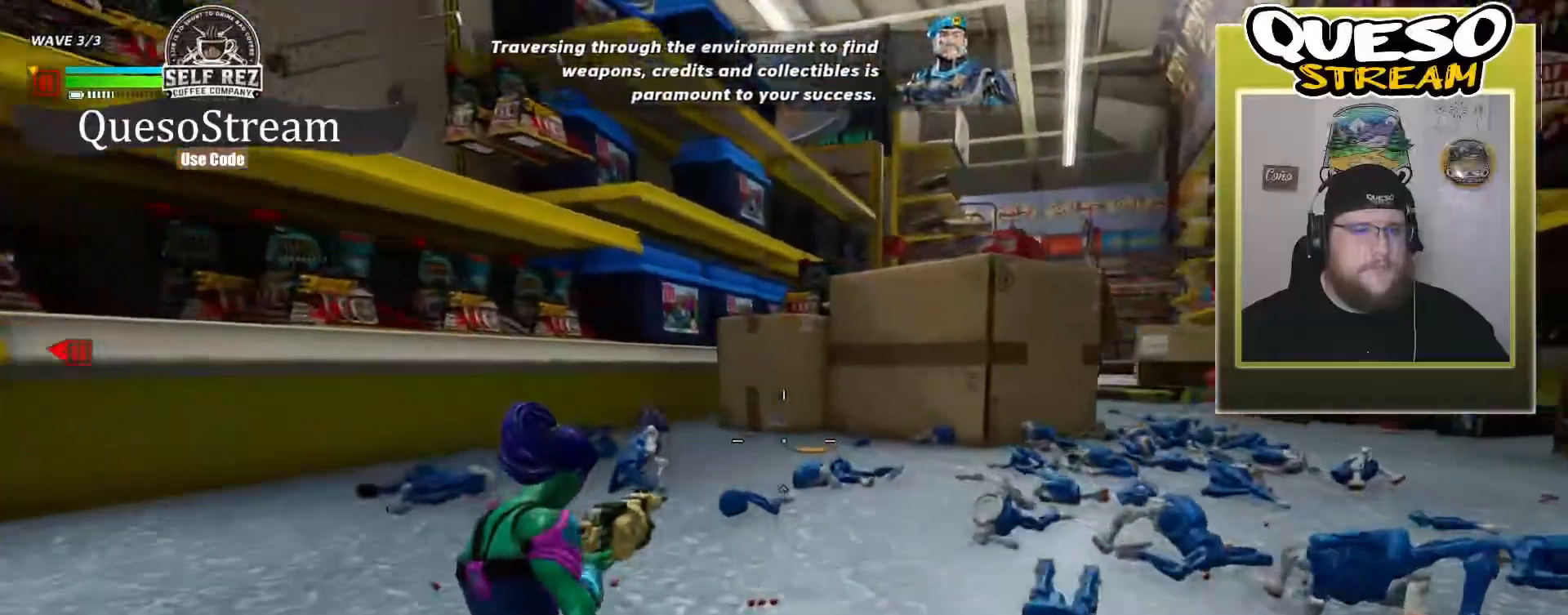
{"keys": ["shift", "w"], "mouse": [], "mouse_move": "still", "events": []}
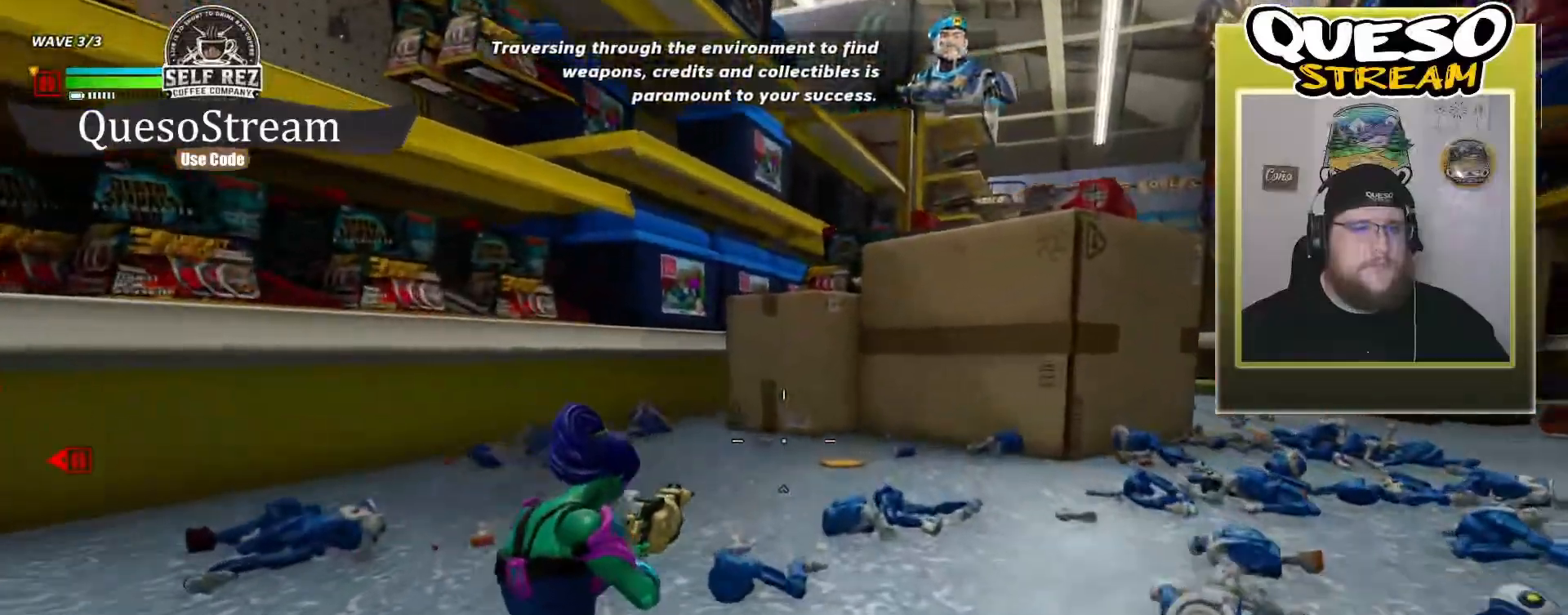
{"keys": ["shift", "w"], "mouse": [], "mouse_move": "still", "events": []}
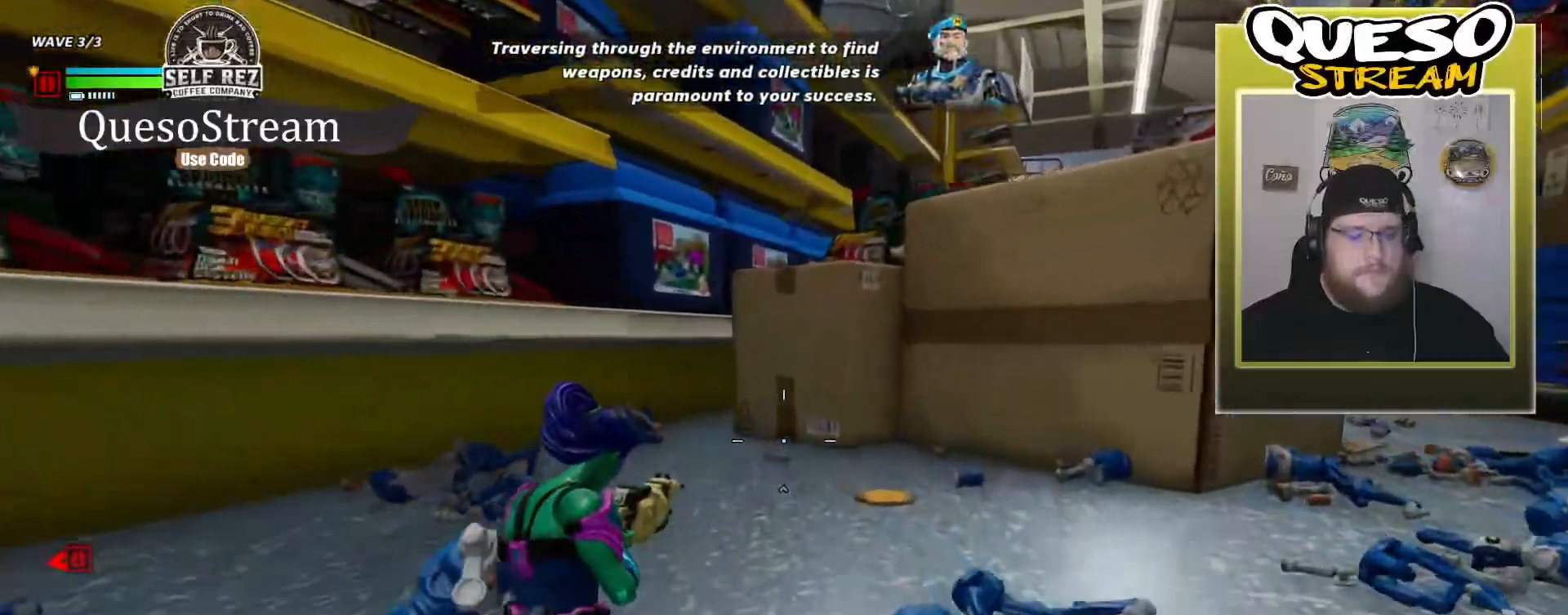
{"keys": [], "mouse": [], "mouse_move": "right", "events": [[433, "shift", "up"], [500, "w", "up"]]}
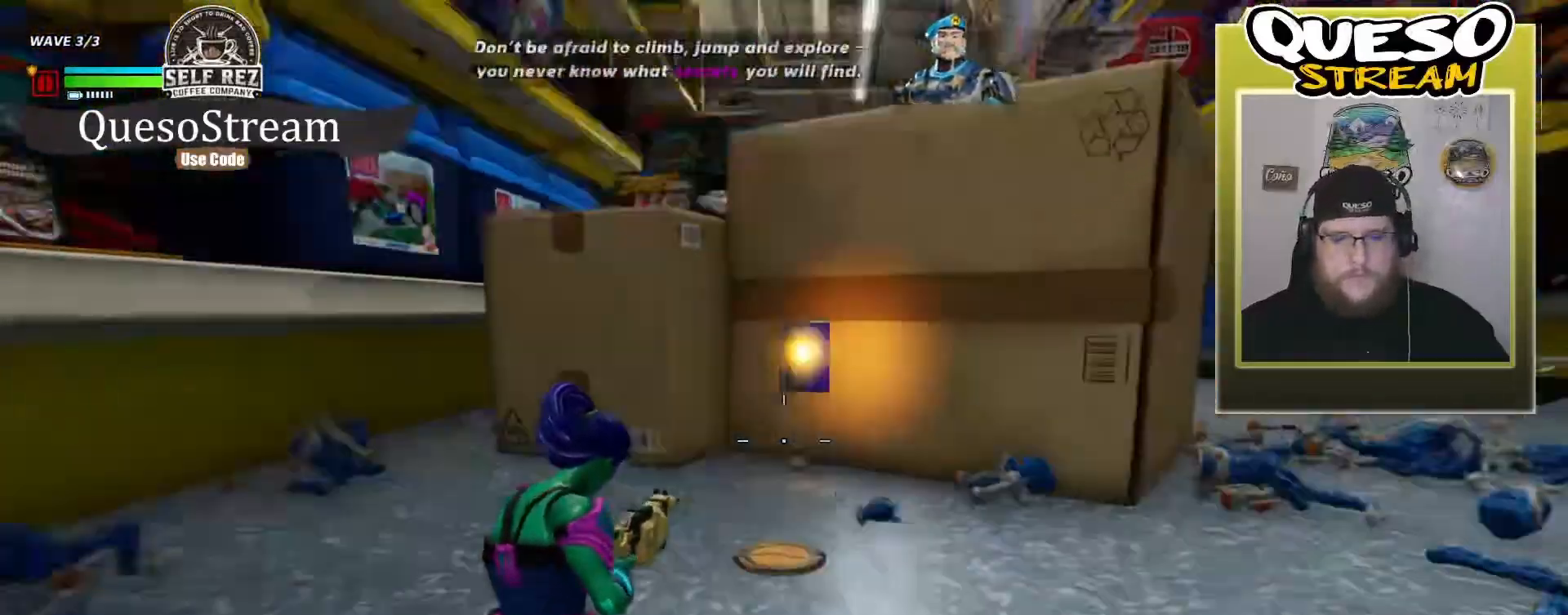
{"keys": ["w"], "mouse": [], "mouse_move": "up-left", "events": [[200, "w", "down"]]}
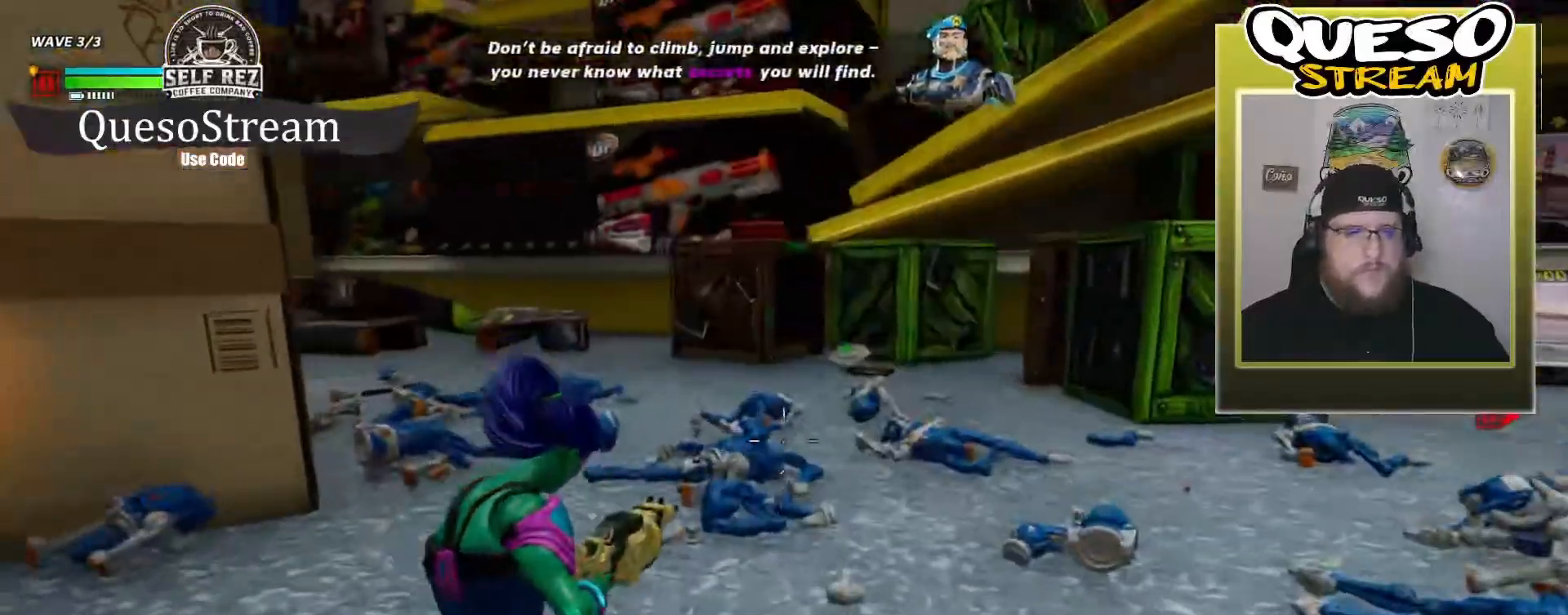
{"keys": ["shift", "w"], "mouse": [], "mouse_move": "still", "events": [[100, "shift", "down"]]}
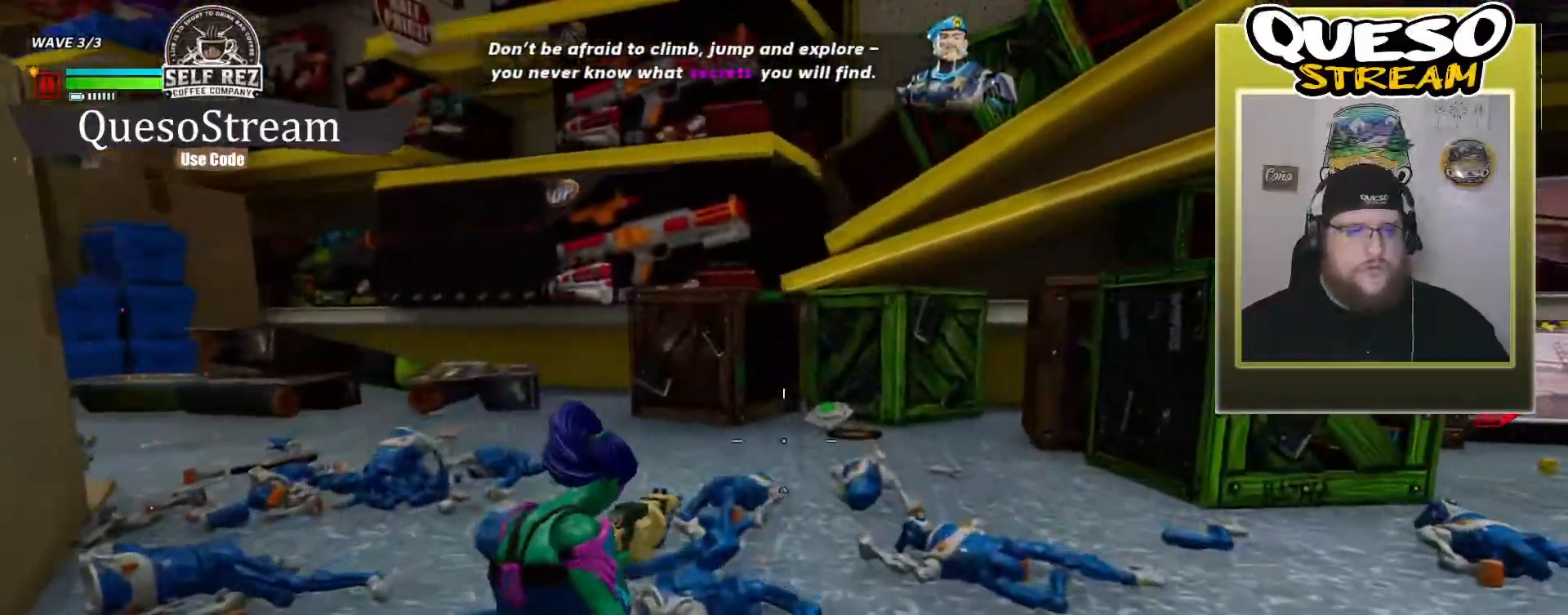
{"keys": ["shift", "w"], "mouse": [], "mouse_move": "still", "events": []}
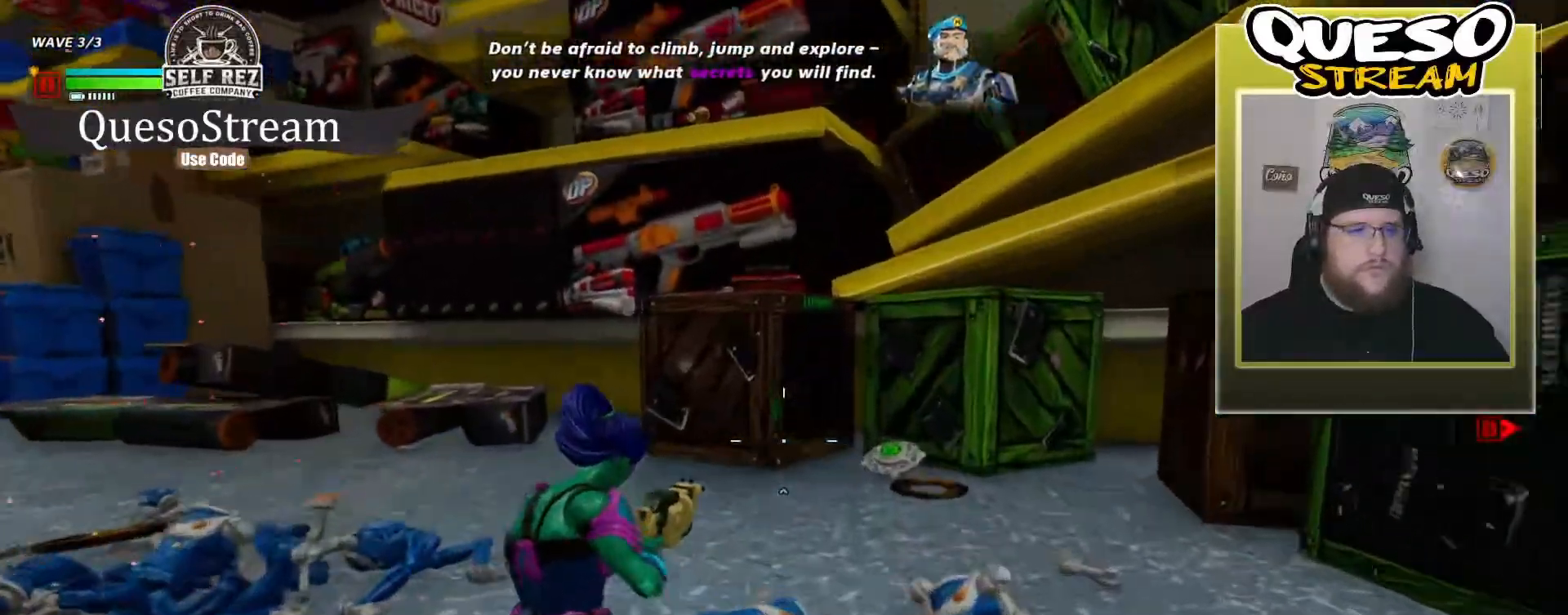
{"keys": ["shift", "w"], "mouse": [], "mouse_move": "still", "events": []}
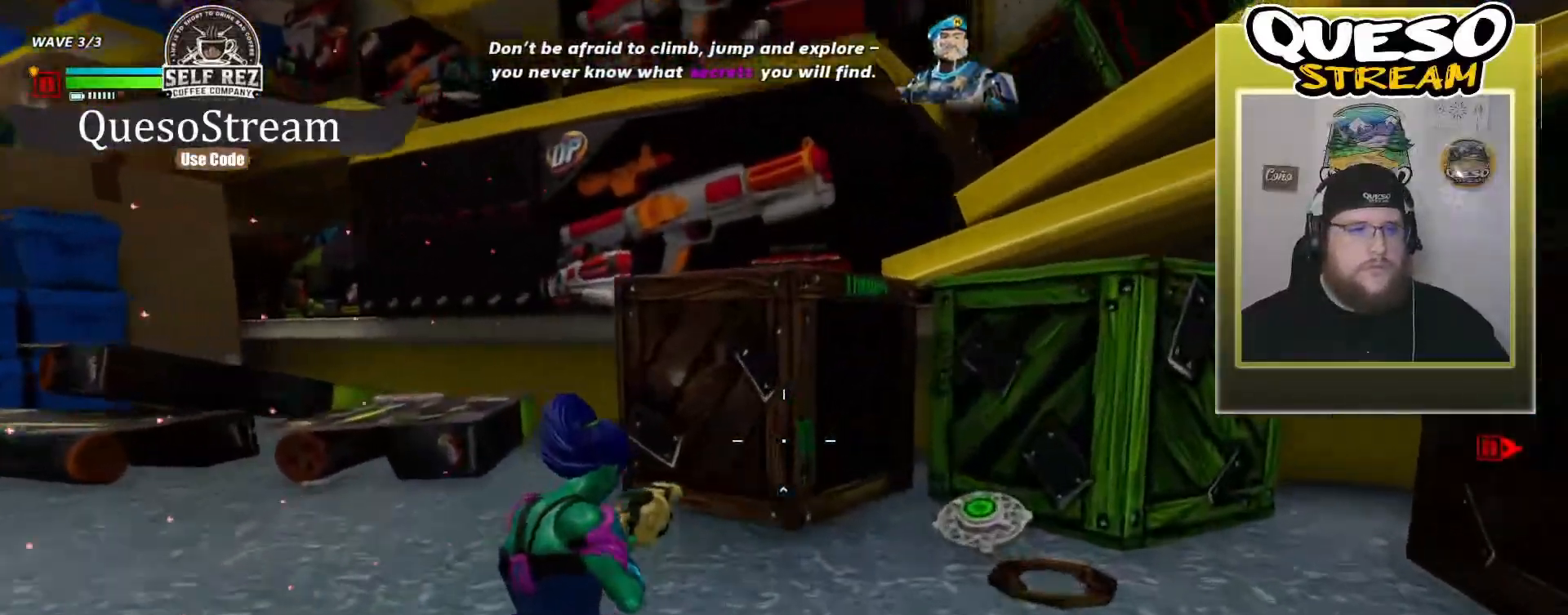
{"keys": ["shift", "space", "w"], "mouse": [], "mouse_move": "still", "events": [[467, "space", "down"]]}
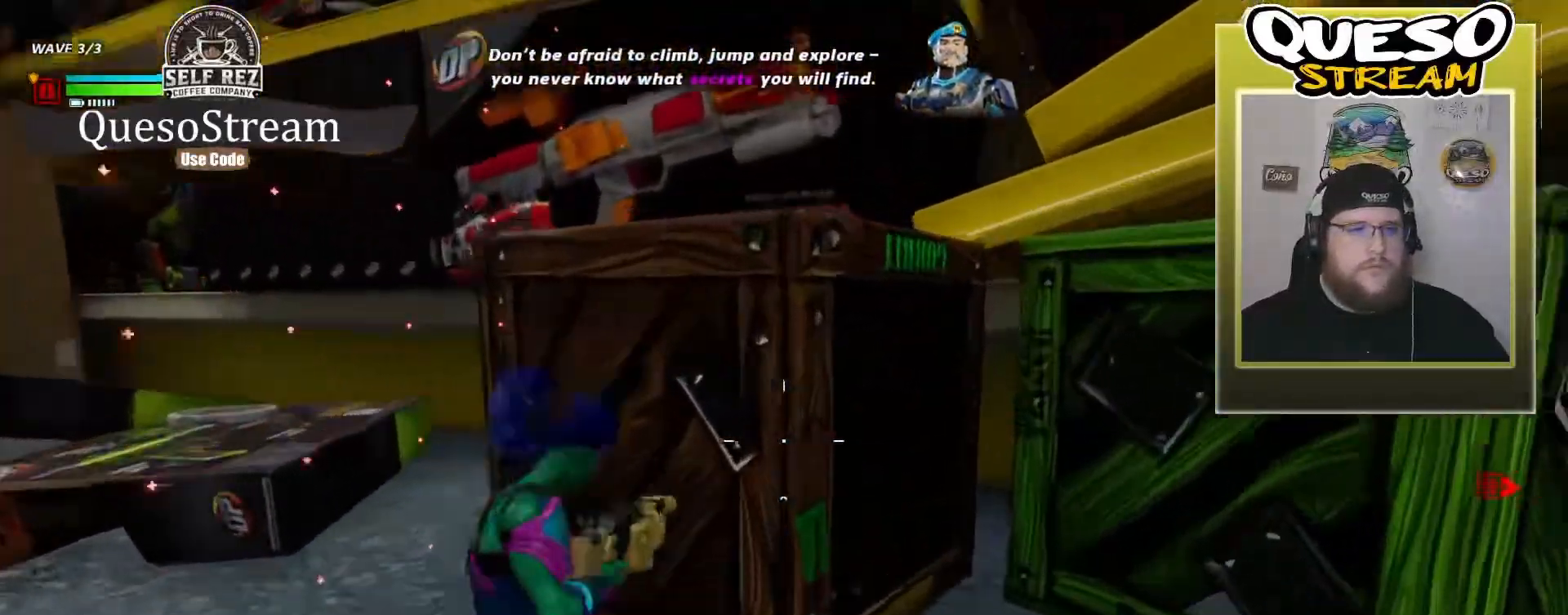
{"keys": ["shift", "space", "w"], "mouse": [], "mouse_move": "still", "events": []}